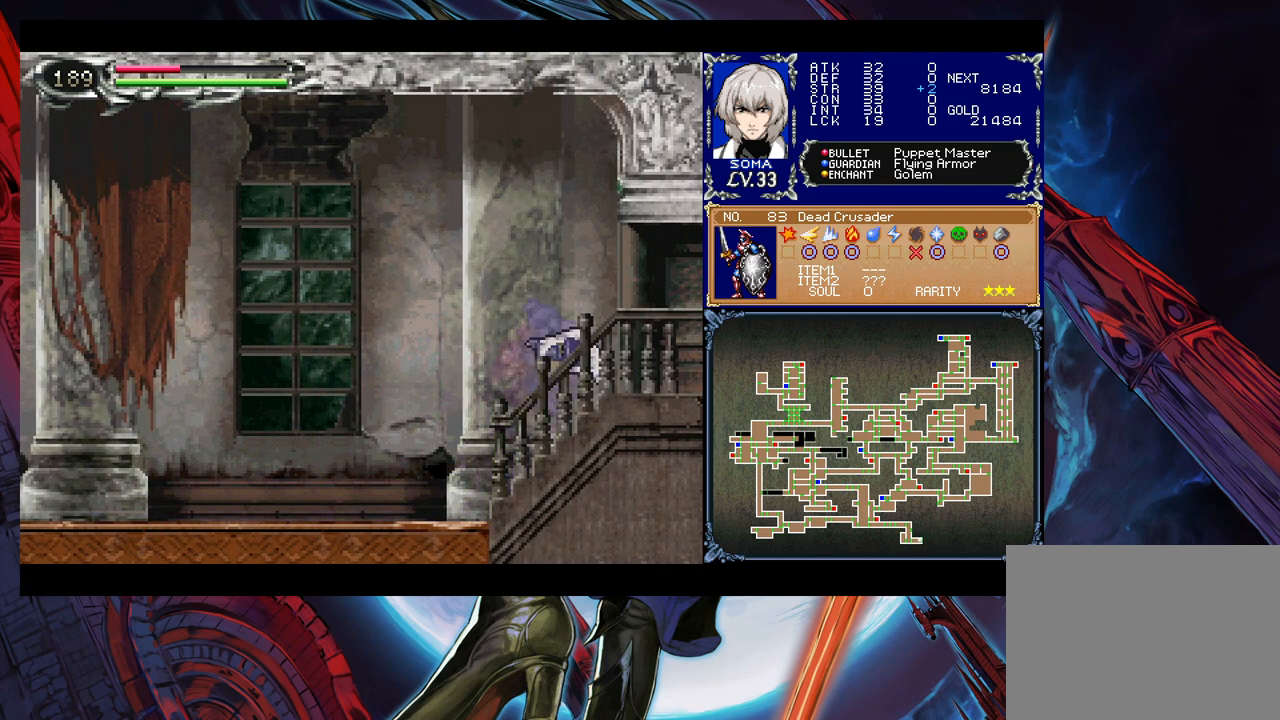
Gameplay with a controller (Xbox layout); each line is a JSON object with the inputs held at the frame after it. "events" lists button and stick changes between this image and that frame as [ms after this image, input, new state], when the widget could be followed in between. Not read: L2 L3 R2 R3 right_stick.
{"buttons": [], "left_stick": "down-right", "events": [[67, "B", "up"], [67, "left_stick", "left"], [133, "Y", "down"], [183, "left_stick", "down-right"], [217, "B", "down"], [217, "Y", "up"], [367, "B", "up"], [433, "B", "down"], [483, "B", "up"]]}
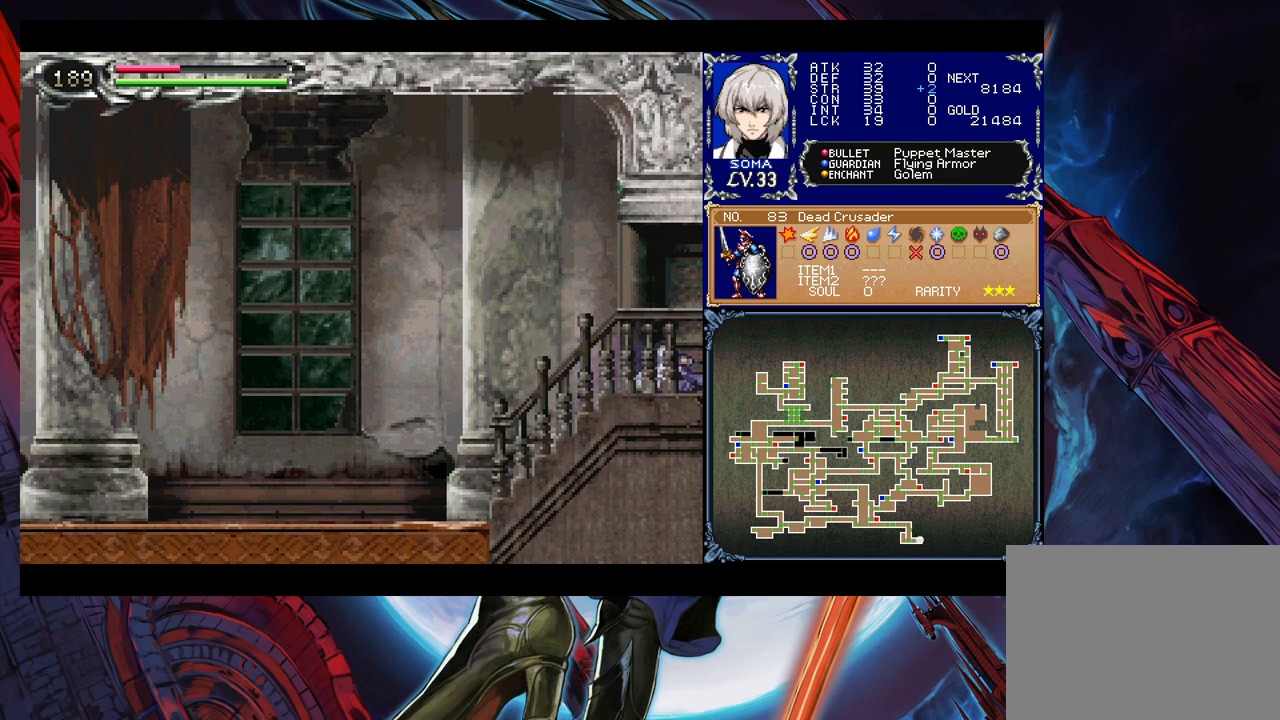
{"buttons": [], "left_stick": "right", "events": [[33, "B", "down"], [117, "B", "up"], [183, "left_stick", "right"]]}
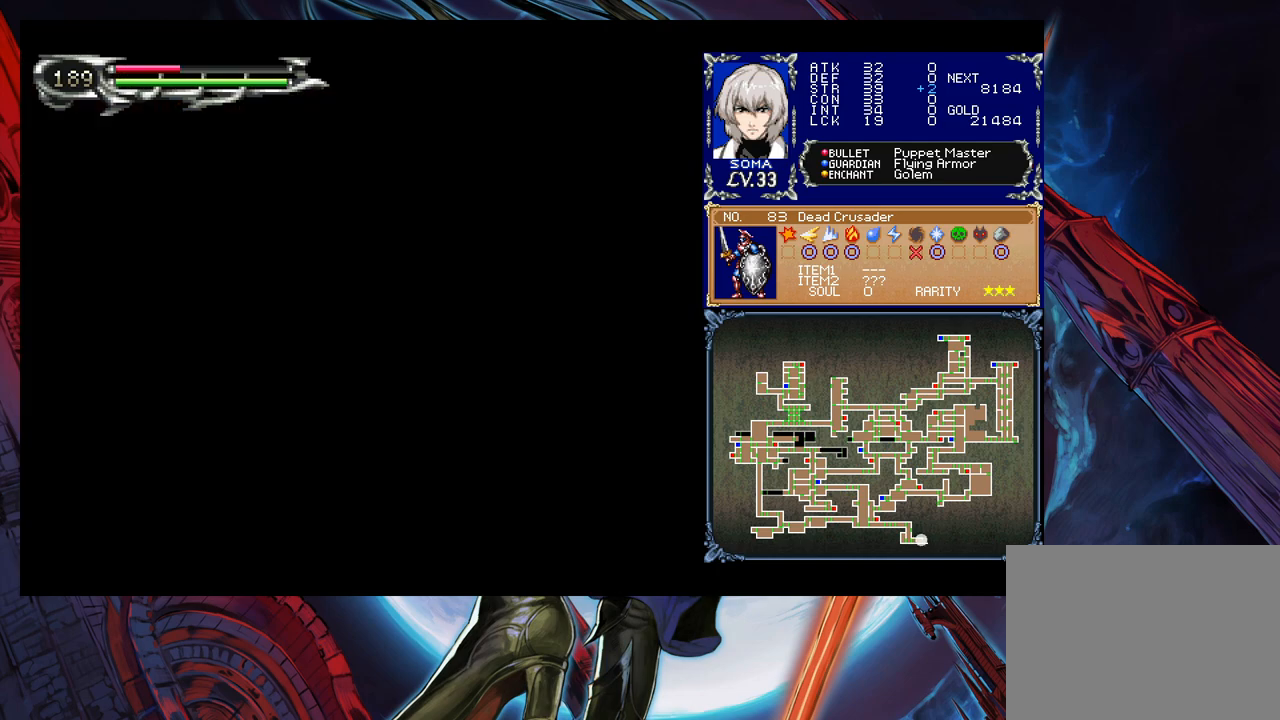
{"buttons": [], "left_stick": "down-right", "events": [[167, "left_stick", "up-left"], [217, "Y", "down"], [233, "B", "down"], [233, "Y", "up"], [267, "left_stick", "down-right"], [283, "B", "up"]]}
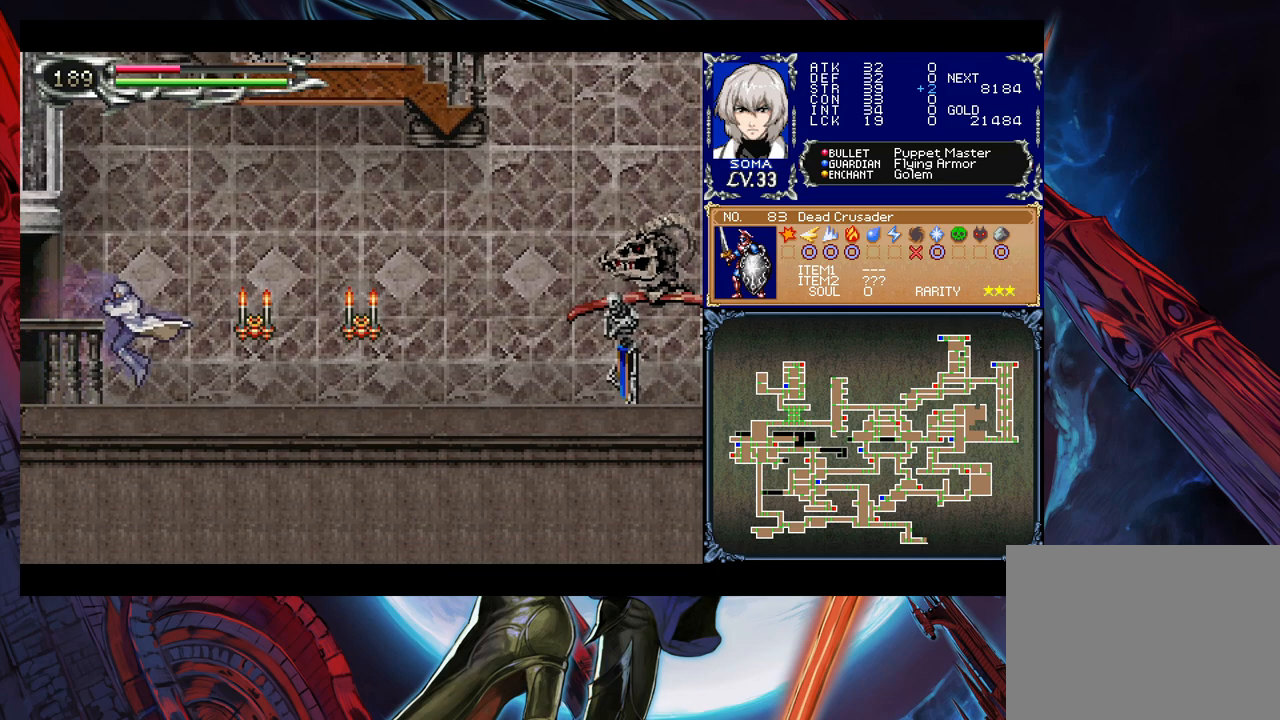
{"buttons": ["B"], "left_stick": "right", "events": [[117, "B", "down"], [167, "A", "down"], [167, "B", "up"], [183, "left_stick", "right"], [217, "A", "up"], [483, "B", "down"]]}
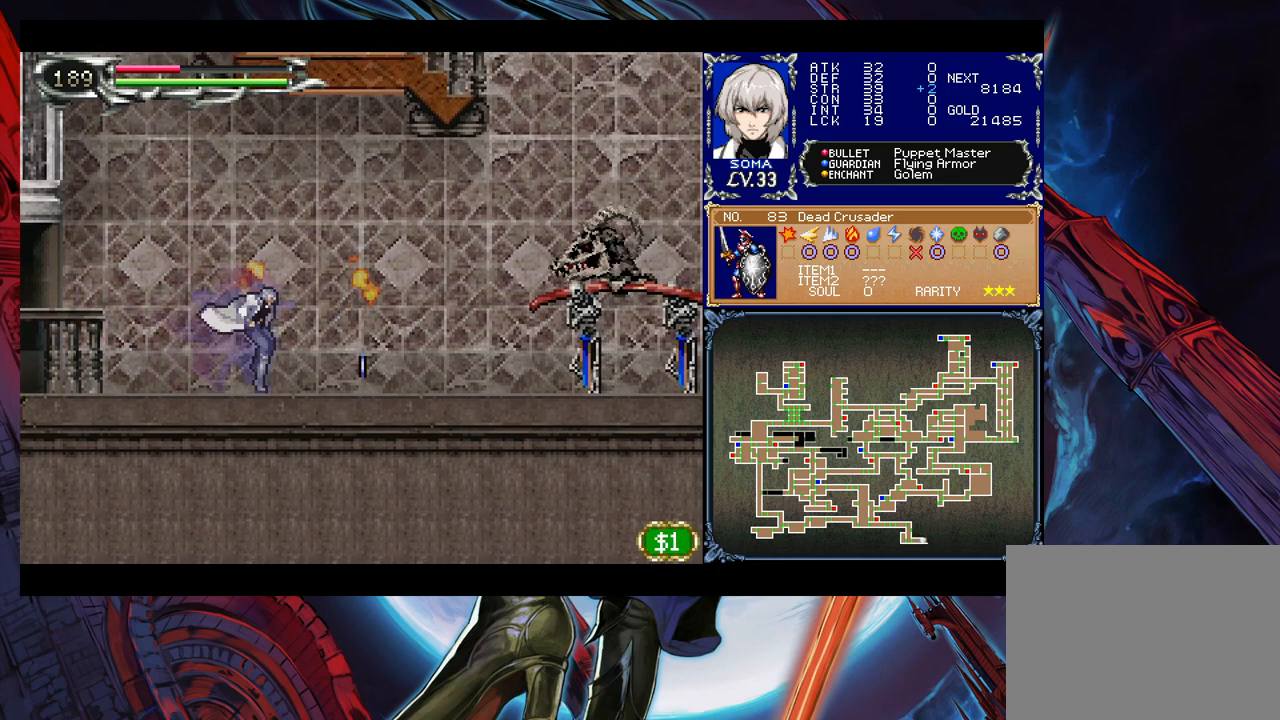
{"buttons": [], "left_stick": "right", "events": [[17, "A", "down"], [17, "B", "up"], [83, "A", "up"], [417, "B", "down"], [433, "A", "down"], [433, "B", "up"], [483, "A", "up"]]}
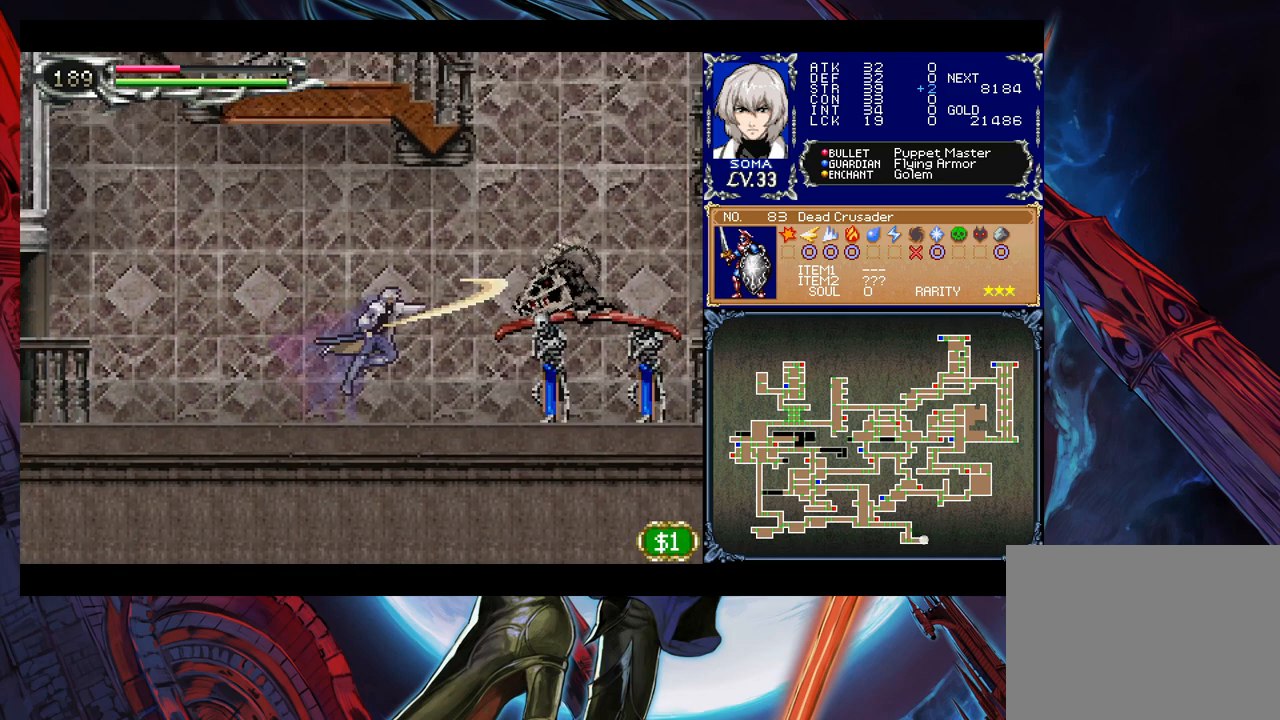
{"buttons": ["B"], "left_stick": "center", "events": [[233, "A", "down"], [317, "A", "up"], [417, "left_stick", "center"], [483, "B", "down"]]}
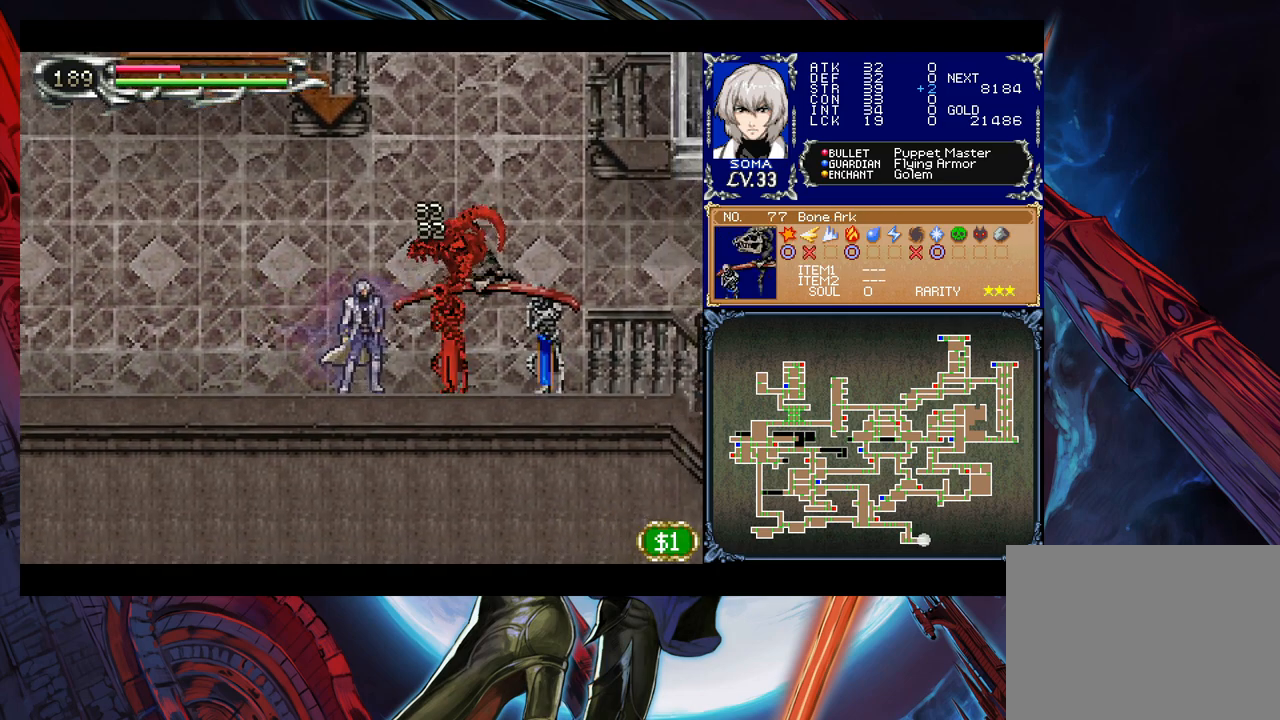
{"buttons": [], "left_stick": "center", "events": [[33, "A", "down"], [33, "B", "up"], [83, "A", "up"], [317, "B", "down"], [333, "A", "down"], [333, "B", "up"], [383, "A", "up"]]}
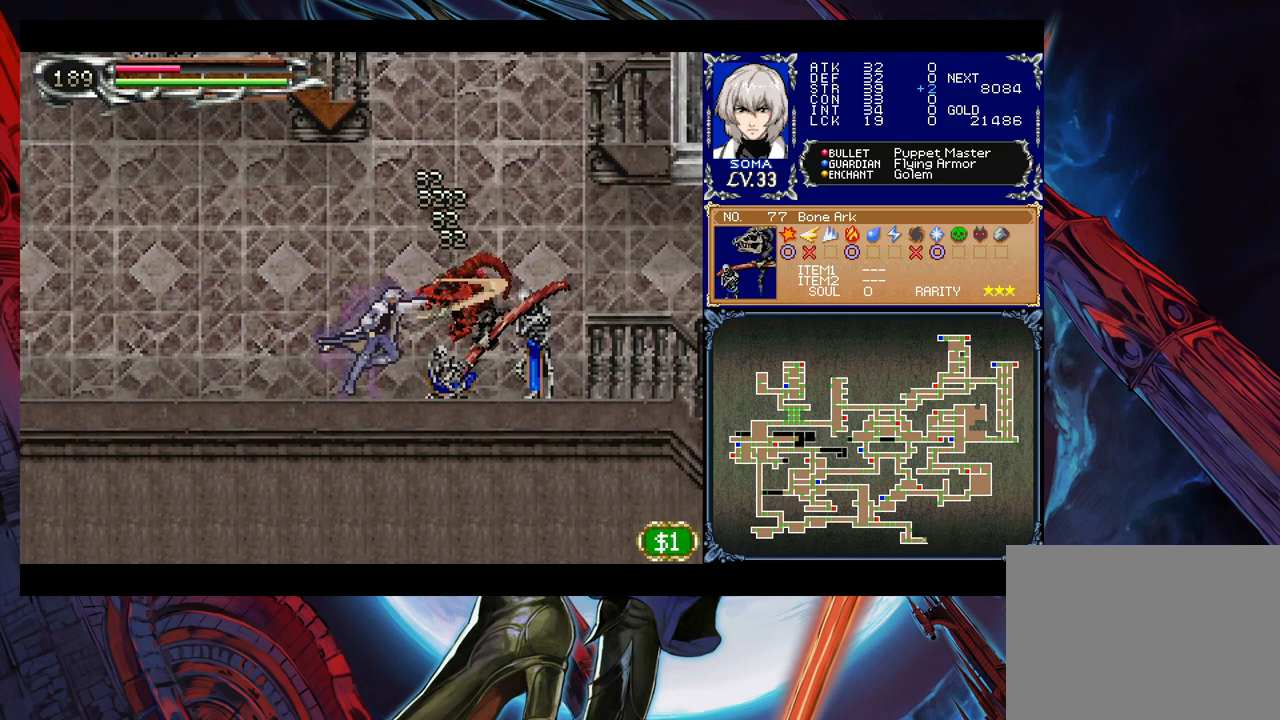
{"buttons": ["B"], "left_stick": "center", "events": [[83, "B", "down"], [133, "A", "down"], [133, "B", "up"], [283, "A", "up"], [483, "B", "down"]]}
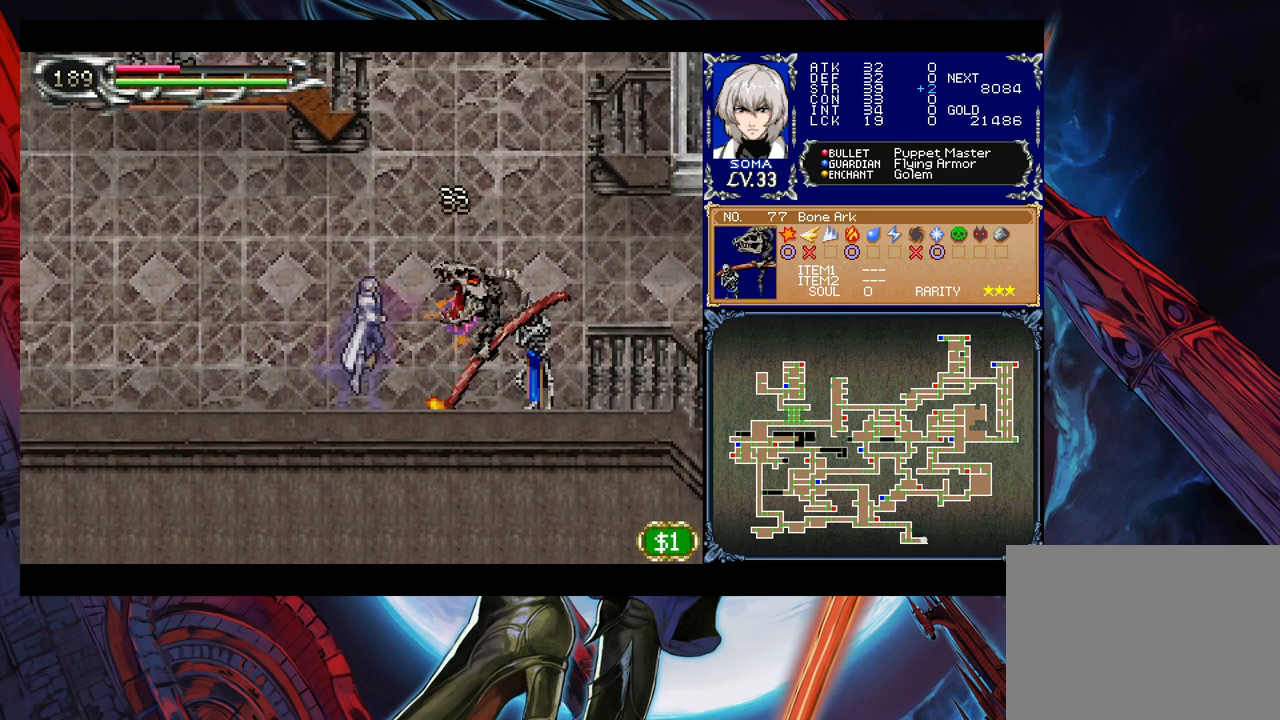
{"buttons": [], "left_stick": "right", "events": [[33, "B", "up"], [233, "B", "down"], [317, "B", "up"], [433, "left_stick", "right"]]}
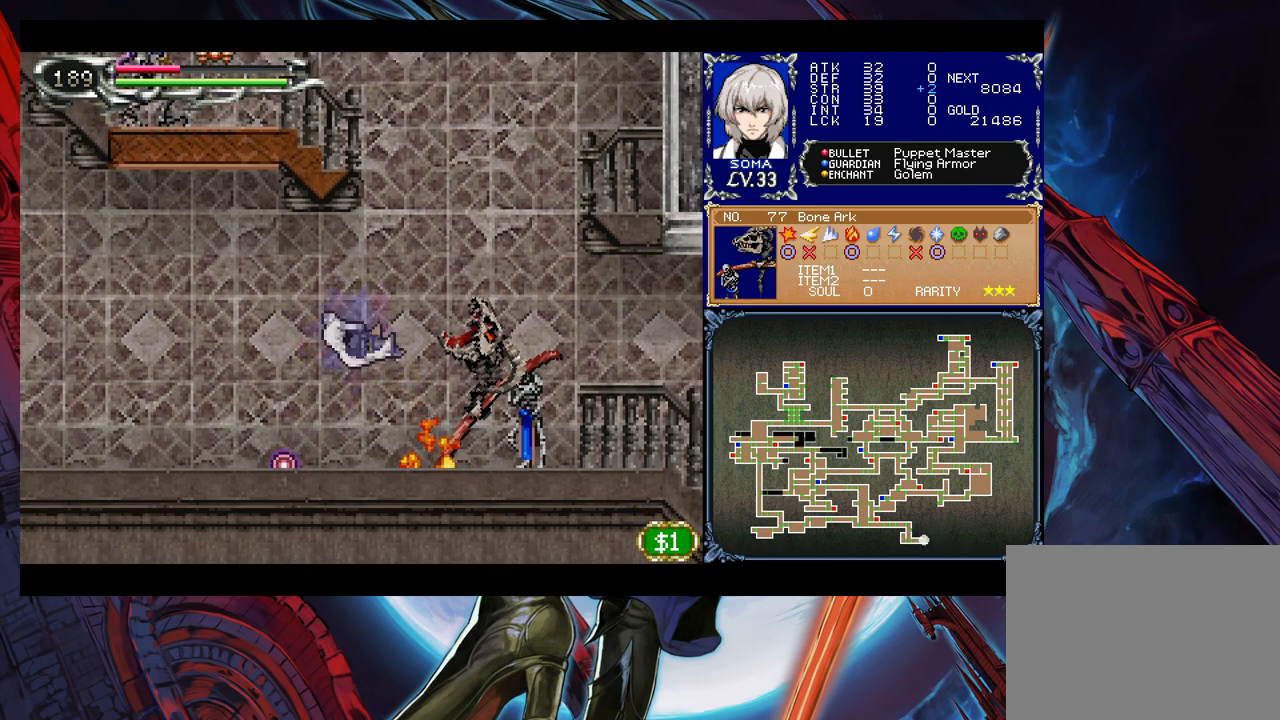
{"buttons": ["B"], "left_stick": "right", "events": [[33, "A", "down"], [33, "left_stick", "center"], [83, "A", "up"], [267, "A", "down"], [283, "left_stick", "right"], [333, "A", "up"], [483, "B", "down"]]}
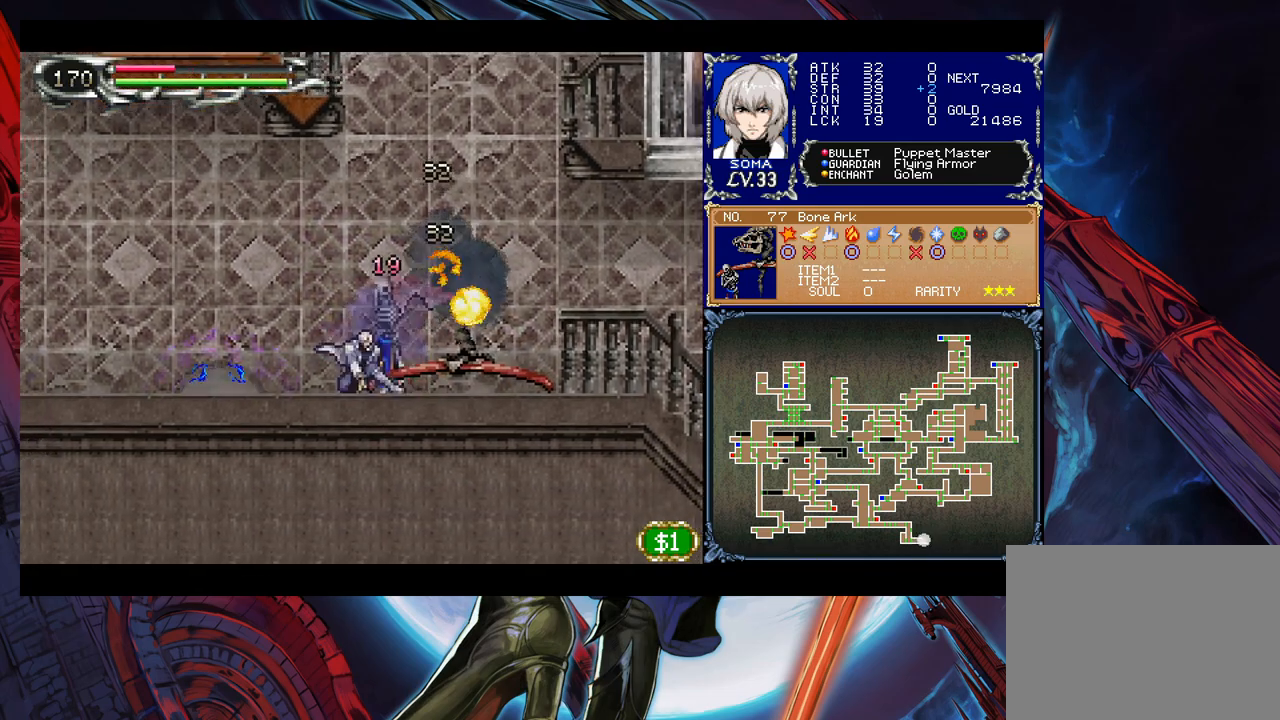
{"buttons": ["A"], "left_stick": "left", "events": [[33, "A", "down"], [33, "B", "up"], [117, "A", "up"], [333, "left_stick", "left"], [383, "B", "down"], [433, "A", "down"], [433, "B", "up"]]}
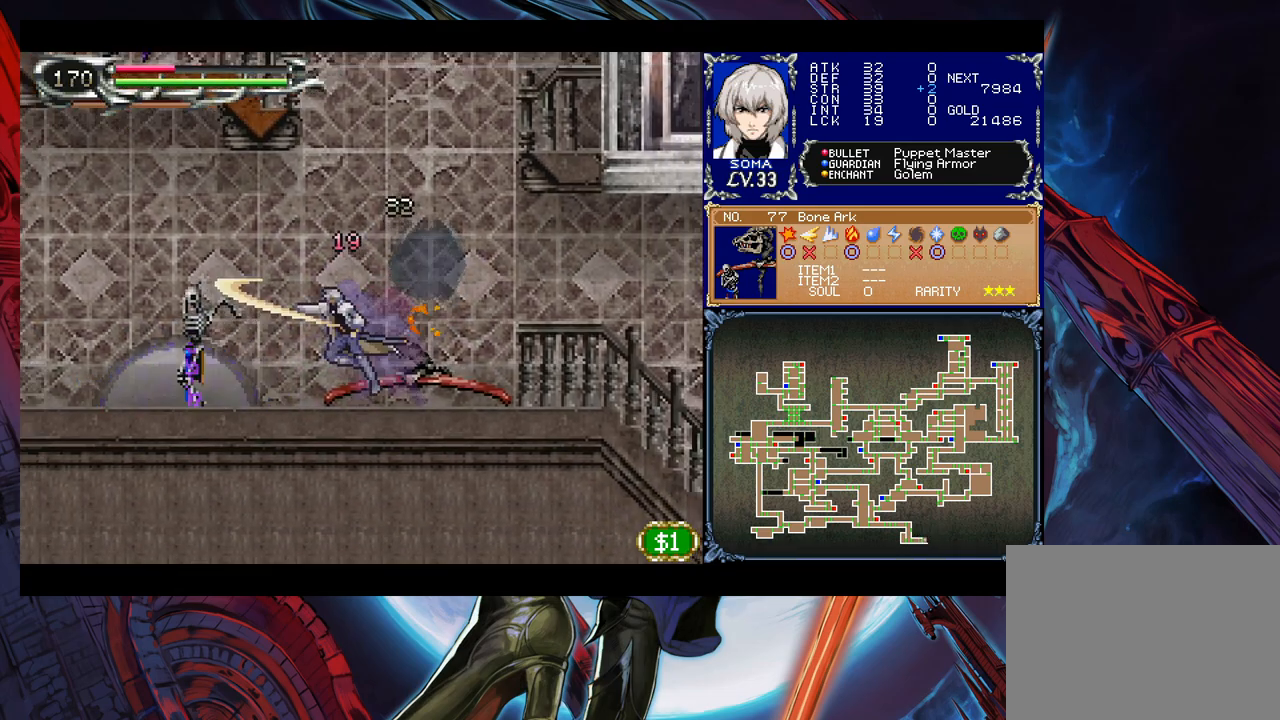
{"buttons": ["B"], "left_stick": "down-right", "events": [[17, "A", "up"], [33, "left_stick", "right"], [183, "Y", "down"], [183, "left_stick", "left"], [233, "B", "down"], [233, "Y", "up"], [283, "B", "up"], [283, "left_stick", "down-right"], [383, "B", "down"], [433, "B", "up"], [483, "B", "down"]]}
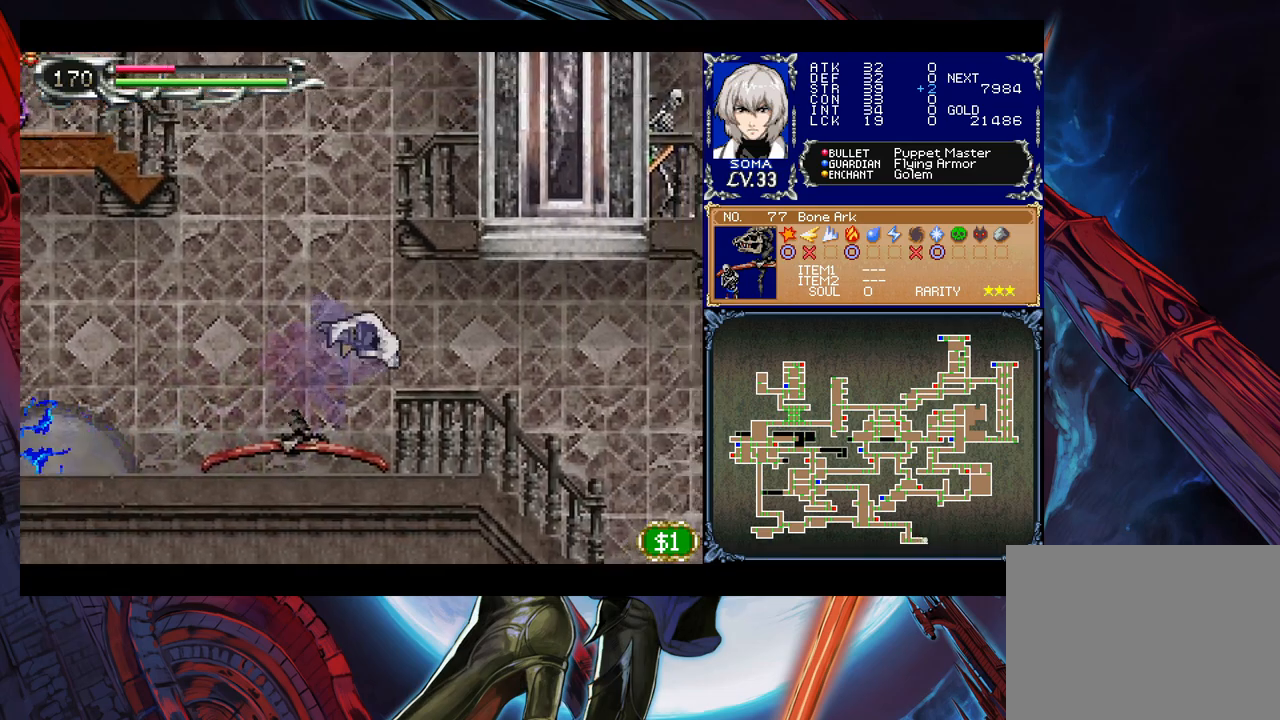
{"buttons": [], "left_stick": "down-right", "events": [[67, "B", "up"], [117, "left_stick", "left"], [133, "Y", "down"], [183, "B", "down"], [183, "Y", "up"], [233, "B", "up"], [233, "left_stick", "down-right"]]}
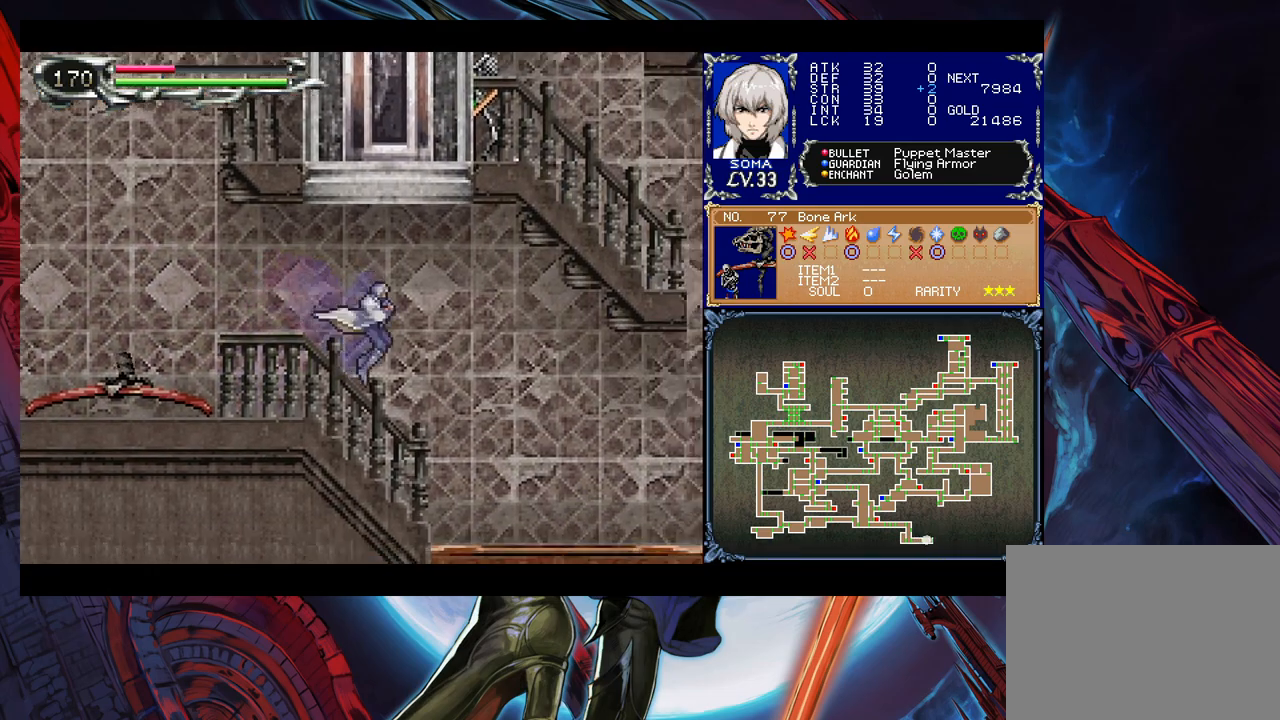
{"buttons": [], "left_stick": "down-right", "events": [[283, "left_stick", "left"], [333, "Y", "down"], [383, "B", "down"], [383, "Y", "up"], [417, "left_stick", "down-right"], [433, "B", "up"]]}
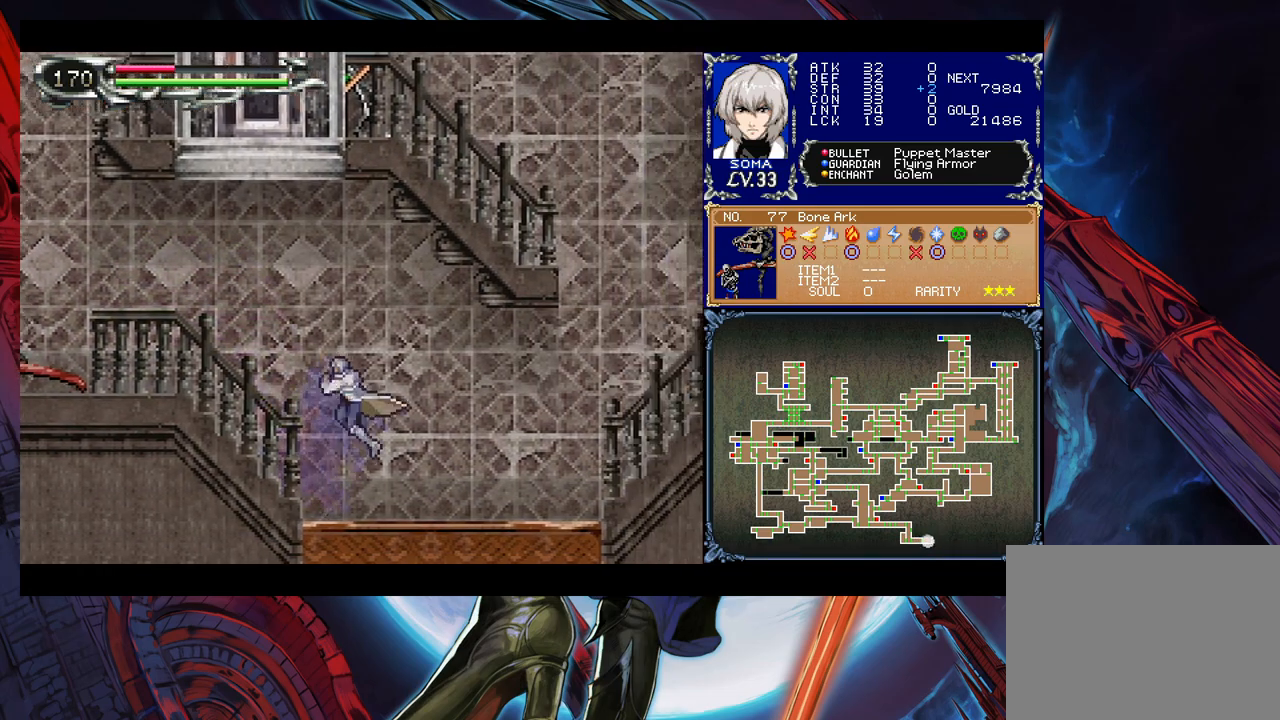
{"buttons": ["B"], "left_stick": "down-right", "events": [[17, "B", "down"], [83, "B", "up"], [133, "B", "down"], [183, "B", "up"], [233, "left_stick", "left"], [283, "Y", "down"], [317, "B", "down"], [333, "Y", "up"], [367, "left_stick", "down-right"], [417, "B", "up"], [483, "B", "down"]]}
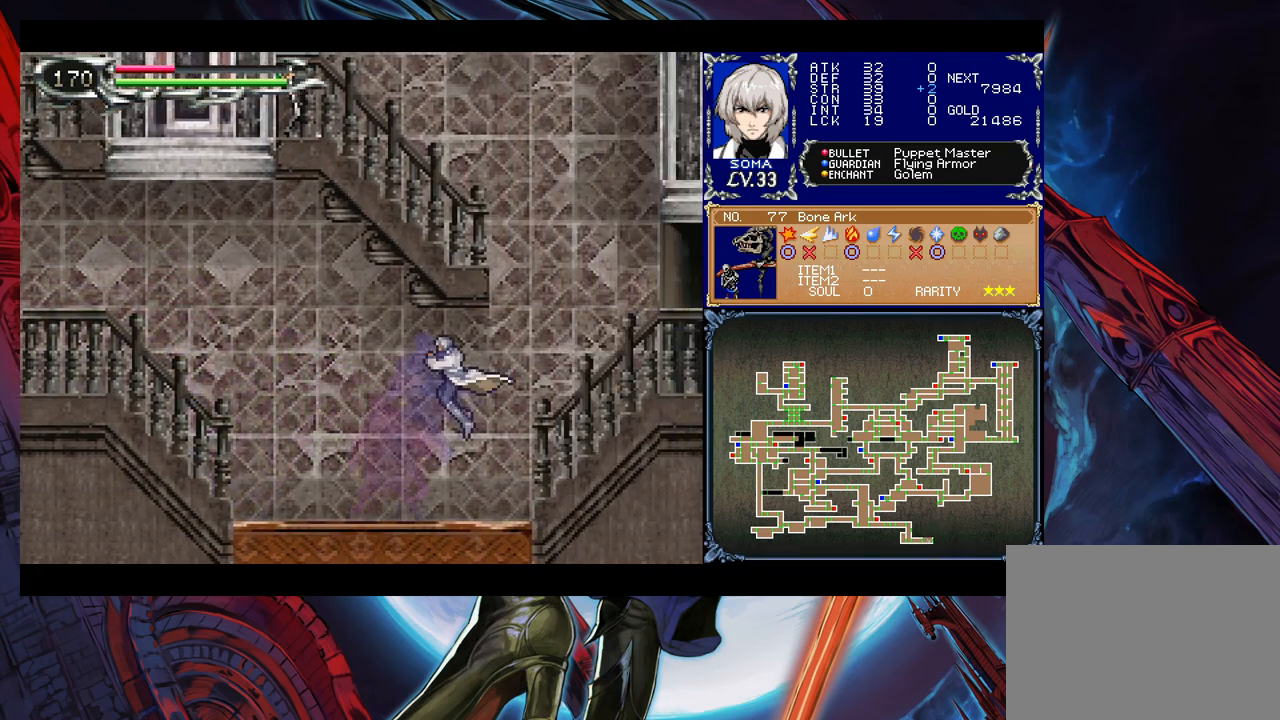
{"buttons": [], "left_stick": "down-right", "events": [[33, "B", "up"], [83, "B", "down"], [133, "B", "up"], [183, "left_stick", "left"], [233, "Y", "down"], [283, "B", "down"], [317, "Y", "up"], [317, "left_stick", "down-right"], [417, "B", "up"], [433, "B", "down"], [483, "B", "up"]]}
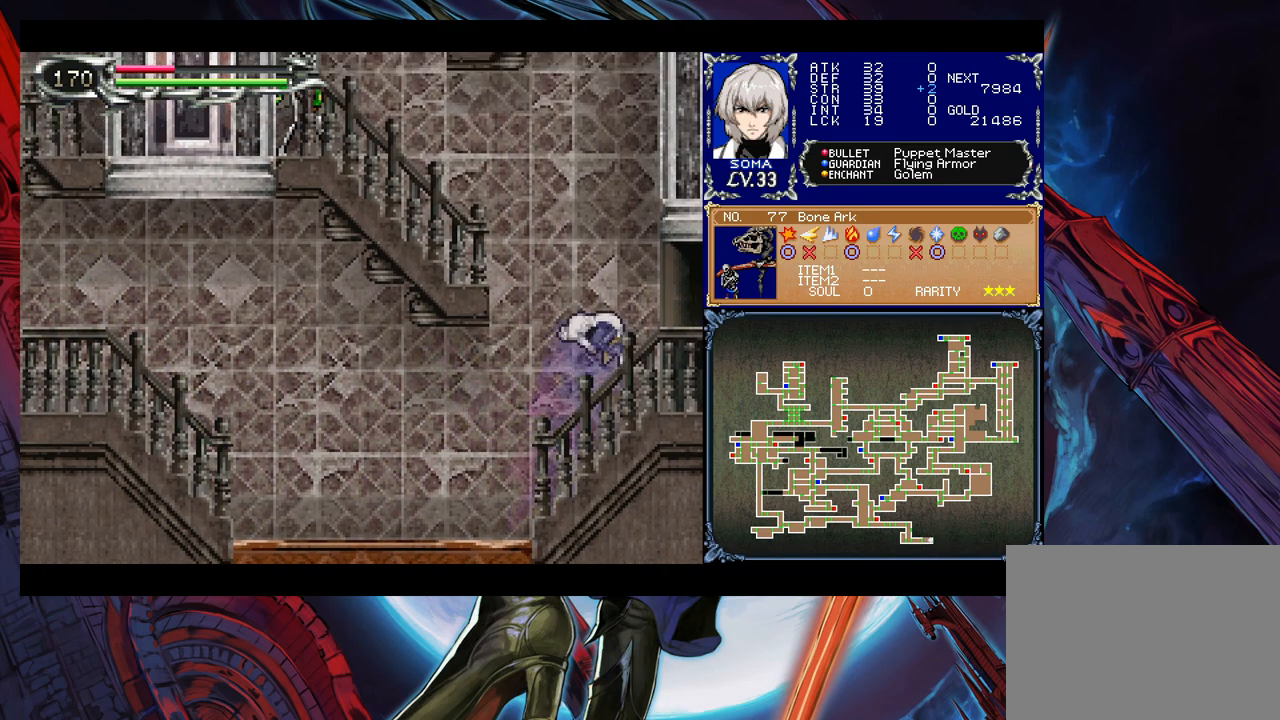
{"buttons": [], "left_stick": "right", "events": [[33, "B", "down"], [117, "B", "up"], [283, "left_stick", "left"], [317, "Y", "down"], [383, "Y", "up"], [417, "left_stick", "right"]]}
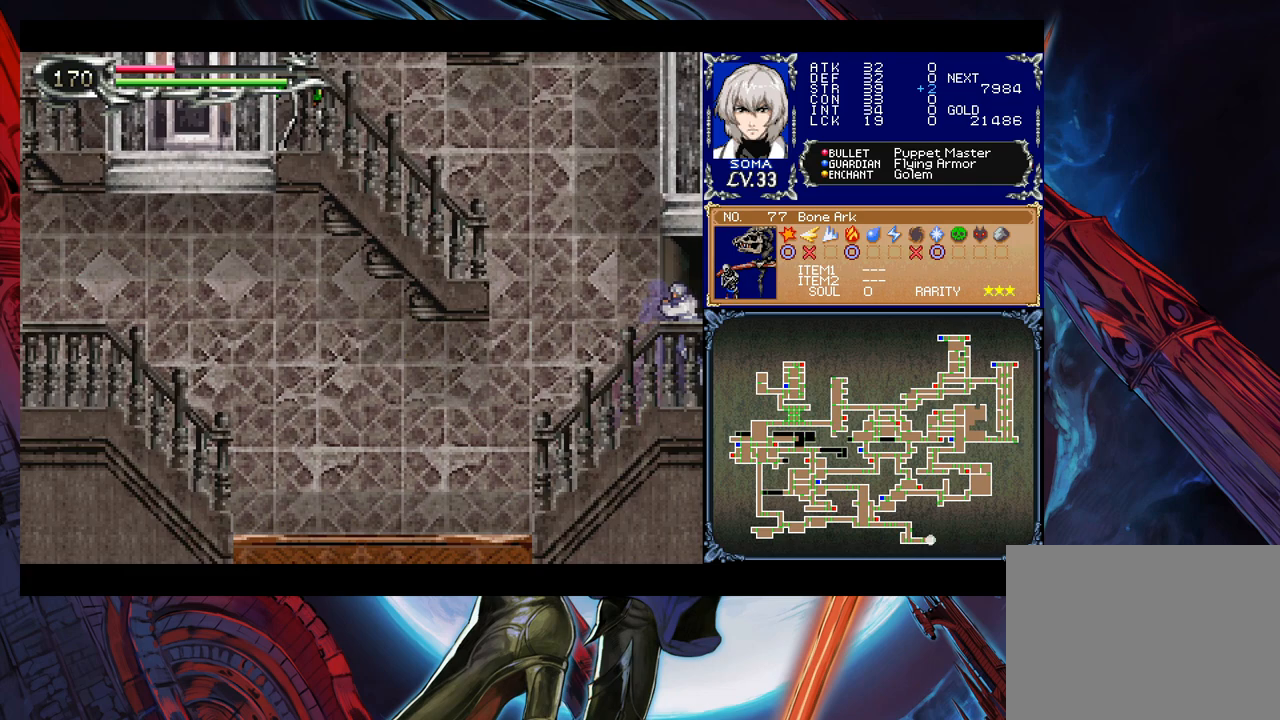
{"buttons": [], "left_stick": "down-right", "events": [[367, "left_stick", "left"], [383, "Y", "down"], [433, "B", "down"], [433, "Y", "up"], [467, "left_stick", "down-right"], [483, "B", "up"]]}
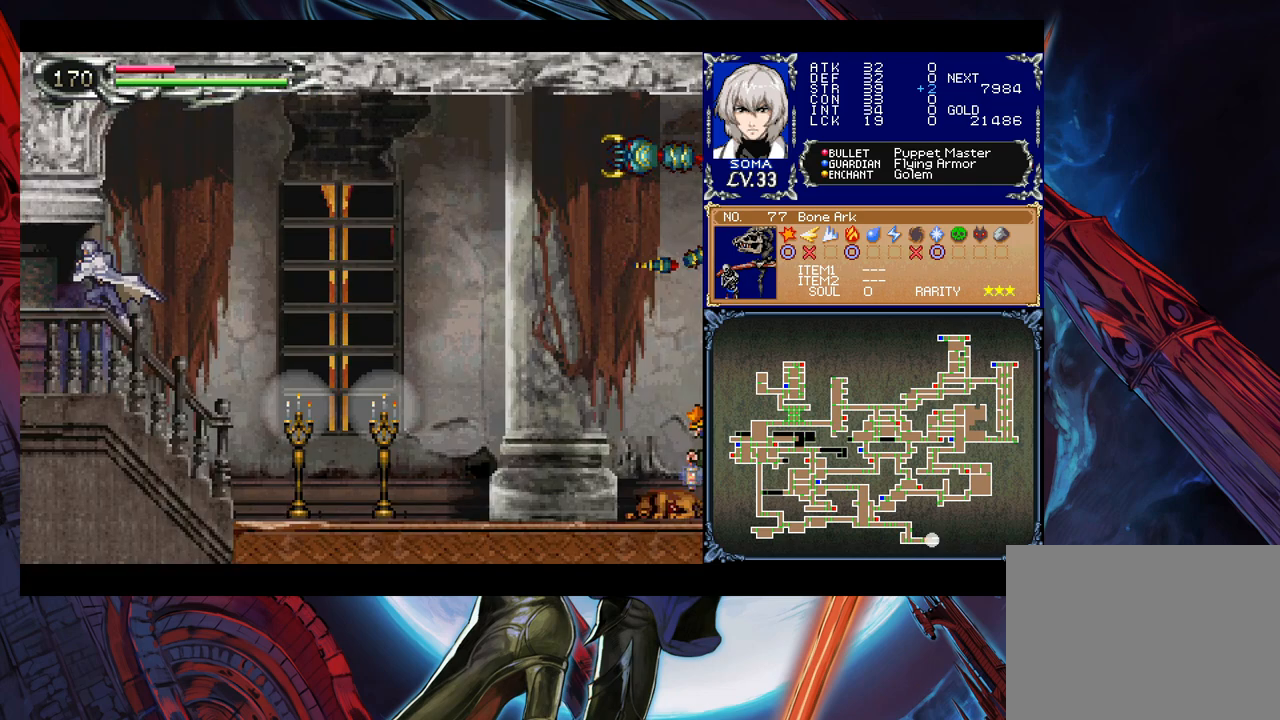
{"buttons": [], "left_stick": "down-right", "events": [[417, "A", "down"], [483, "A", "up"]]}
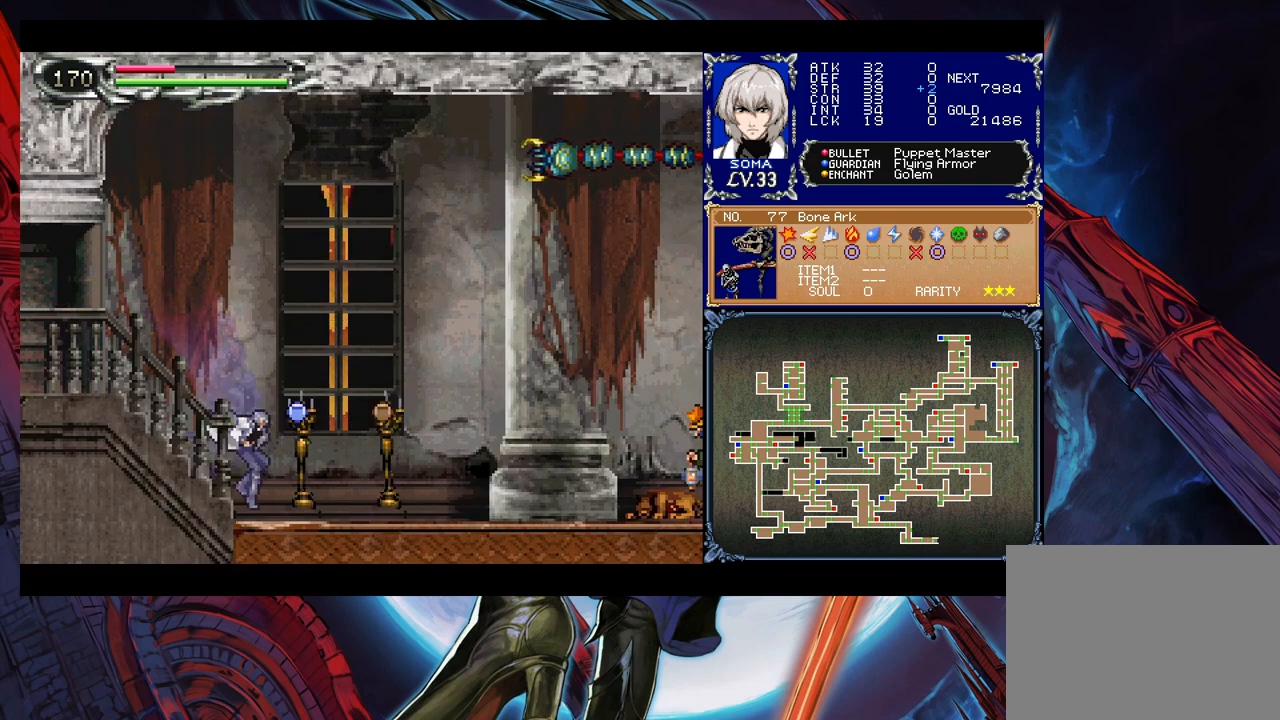
{"buttons": ["B"], "left_stick": "right", "events": [[83, "B", "down"], [117, "A", "down"], [117, "B", "up"], [183, "A", "up"], [417, "left_stick", "left"], [433, "Y", "down"], [483, "B", "down"], [483, "Y", "up"], [483, "left_stick", "right"]]}
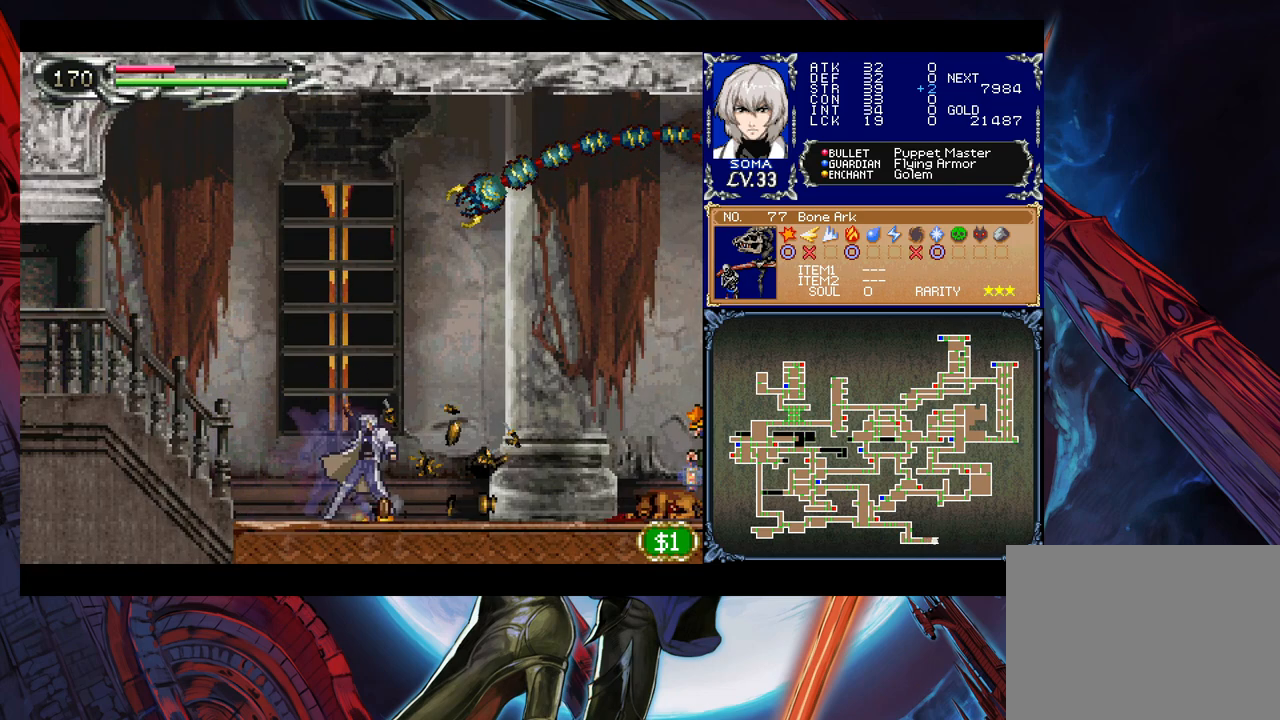
{"buttons": [], "left_stick": "center", "events": [[33, "B", "up"], [133, "left_stick", "left"], [483, "left_stick", "center"]]}
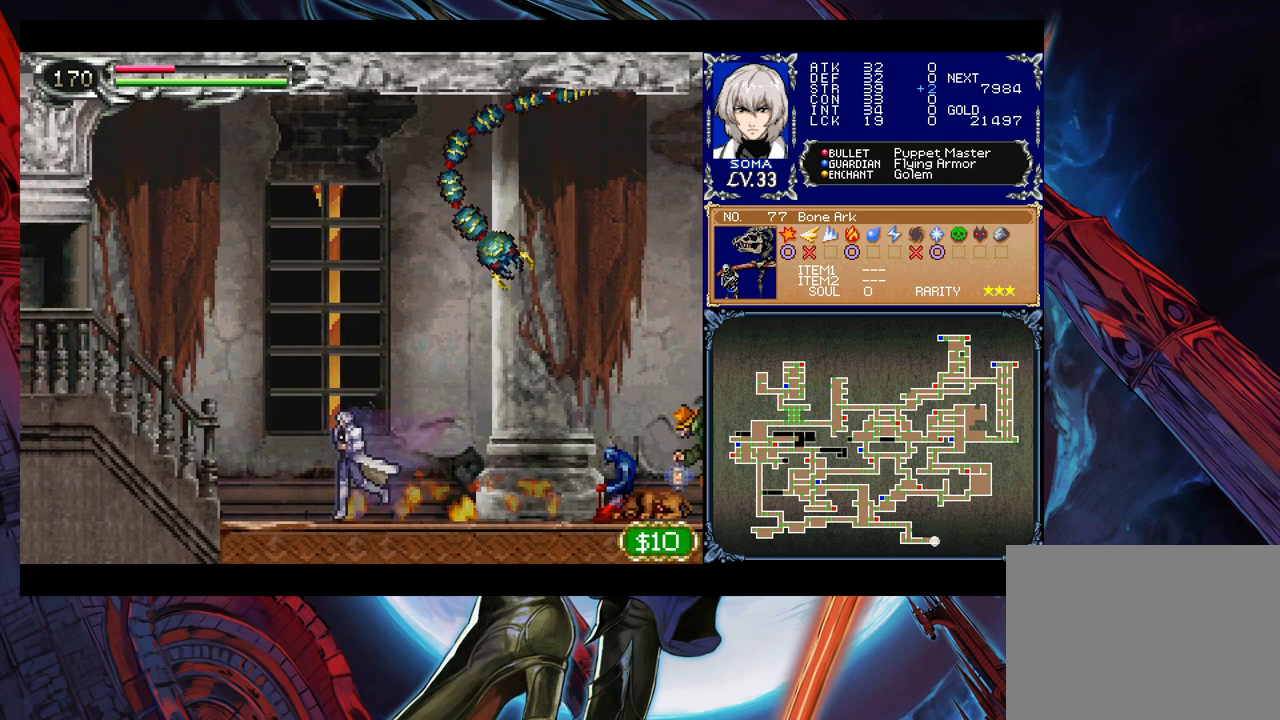
{"buttons": [], "left_stick": "right", "events": [[17, "left_stick", "right"]]}
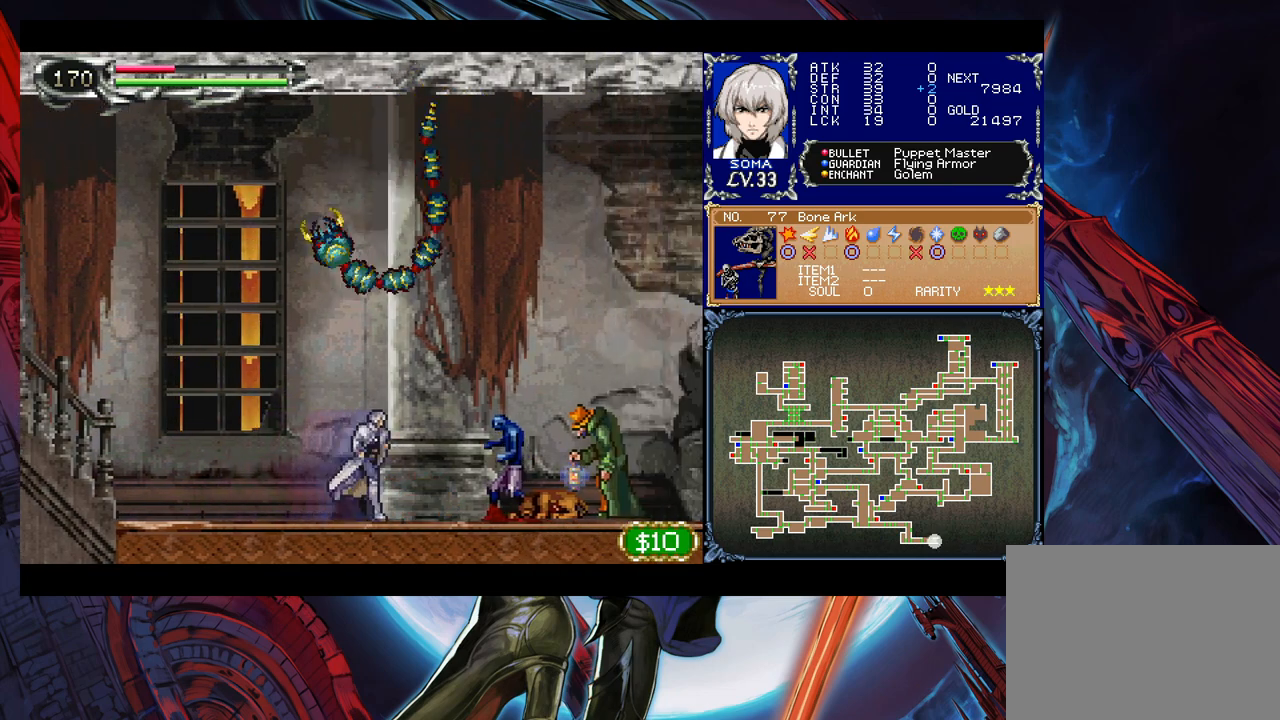
{"buttons": ["B"], "left_stick": "right", "events": [[33, "B", "down"]]}
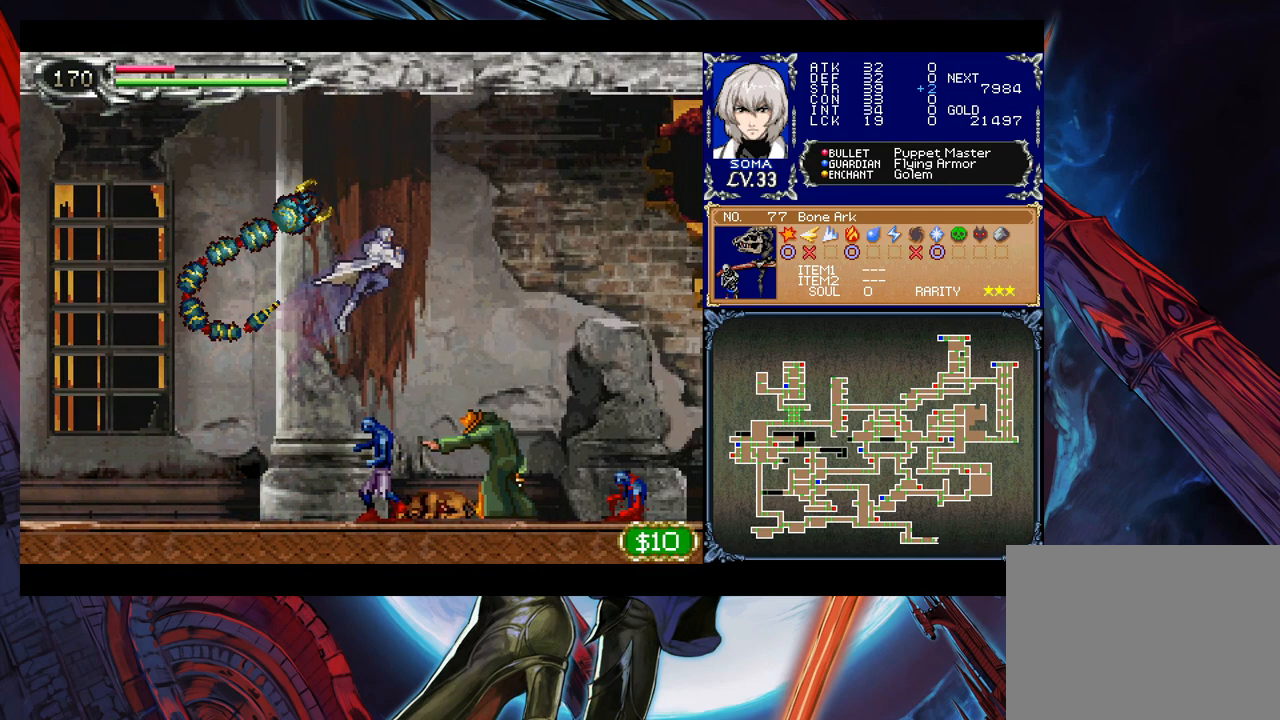
{"buttons": [], "left_stick": "right", "events": [[83, "B", "up"], [267, "B", "down"], [383, "B", "up"]]}
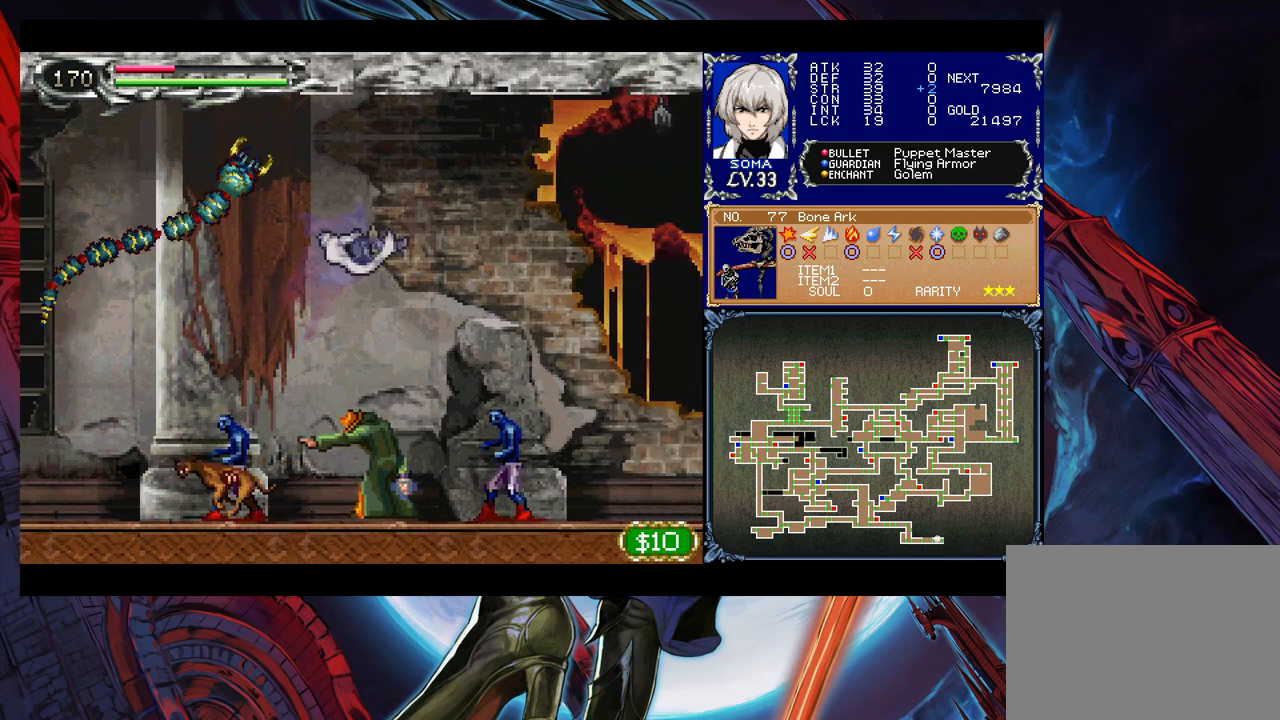
{"buttons": [], "left_stick": "center", "events": [[317, "left_stick", "left"], [383, "A", "down"], [383, "left_stick", "center"], [467, "A", "up"]]}
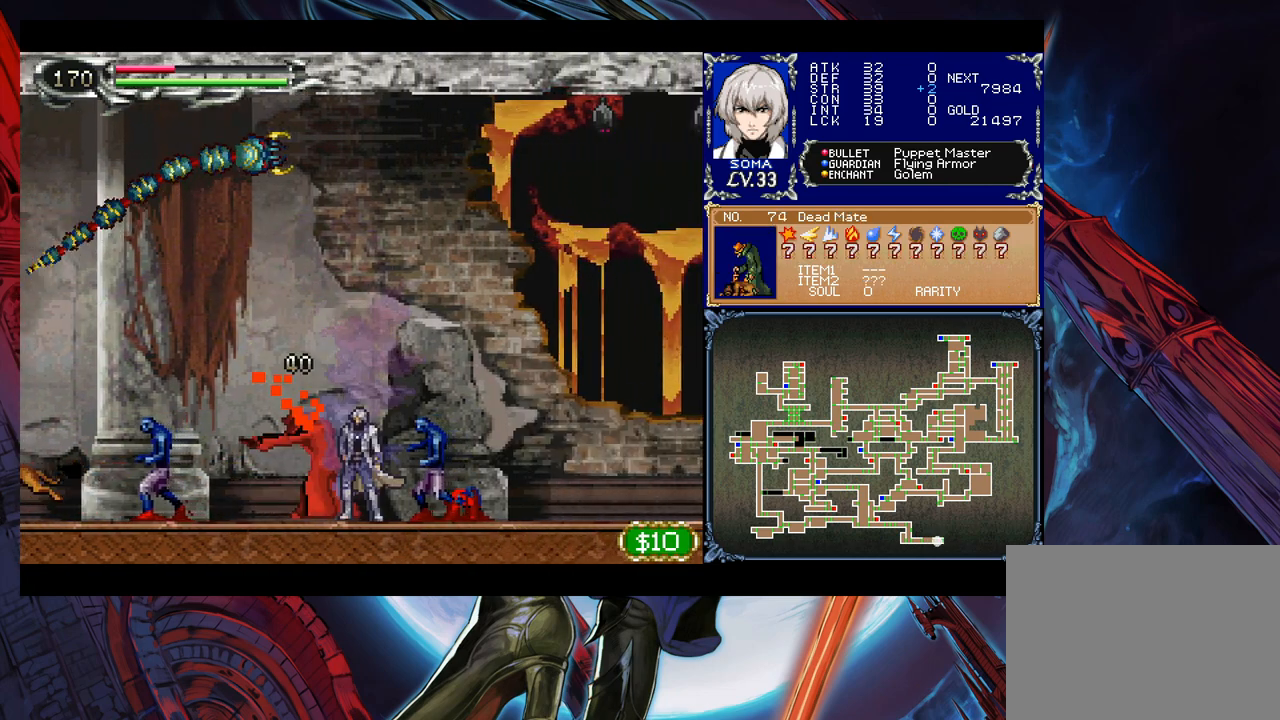
{"buttons": [], "left_stick": "center", "events": [[33, "B", "down"], [83, "A", "down"], [83, "B", "up"], [133, "A", "up"], [383, "B", "down"], [417, "A", "down"], [417, "B", "up"], [467, "A", "up"]]}